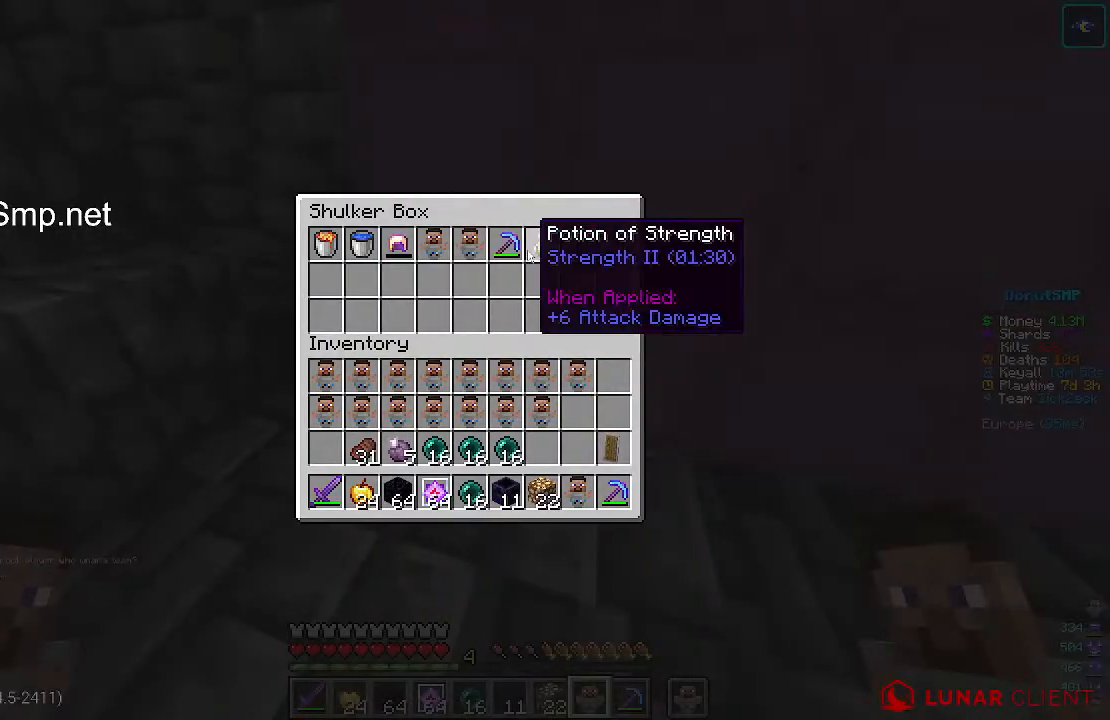
Gameplay with keyboard and mouse; each line is a JSON object with the keys and mouse buttons held at the frame after it. "events" lists presses ("down") and releases ("up") of "a", "d", "s", "w", "mouse_left" and "mouse_right" between this image and that frame as [ms after this image, input, new state], when the widget could be followed in between. "mouse_left", "mouse_right" = the "left", "right" buttons of the "mouse" list. No other keys are recorded. Fast repeated clicks can show as one long hold. Mouse movement is not recorded.
{"keys": [], "mouse": [], "events": []}
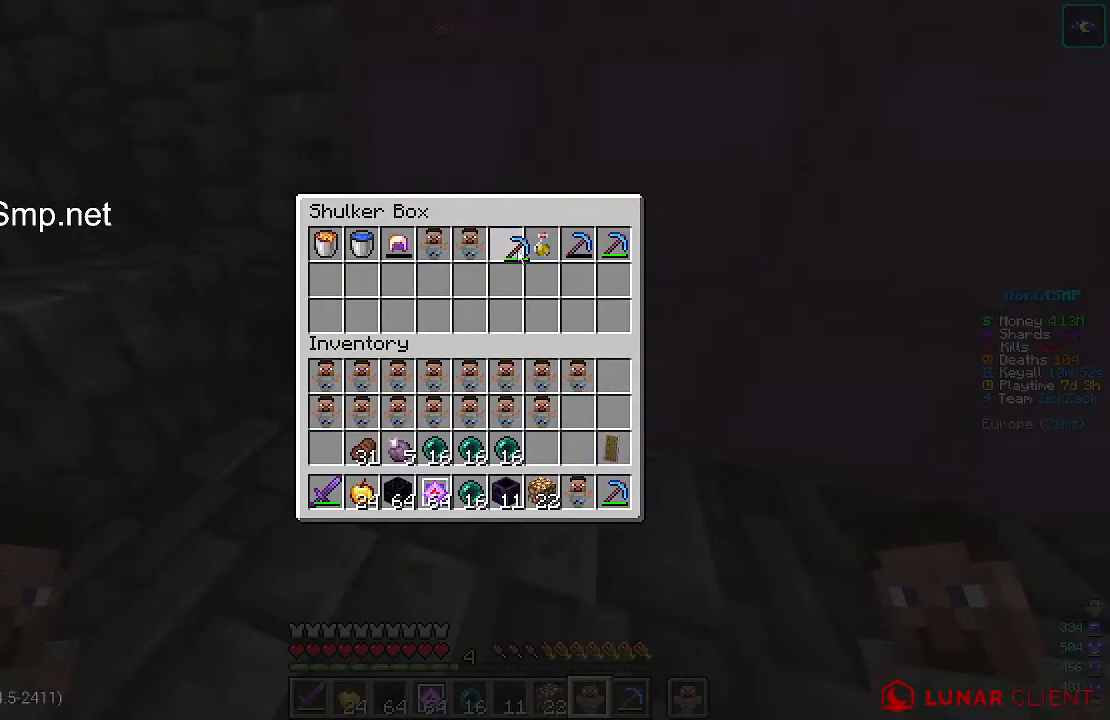
{"keys": [], "mouse": [], "events": []}
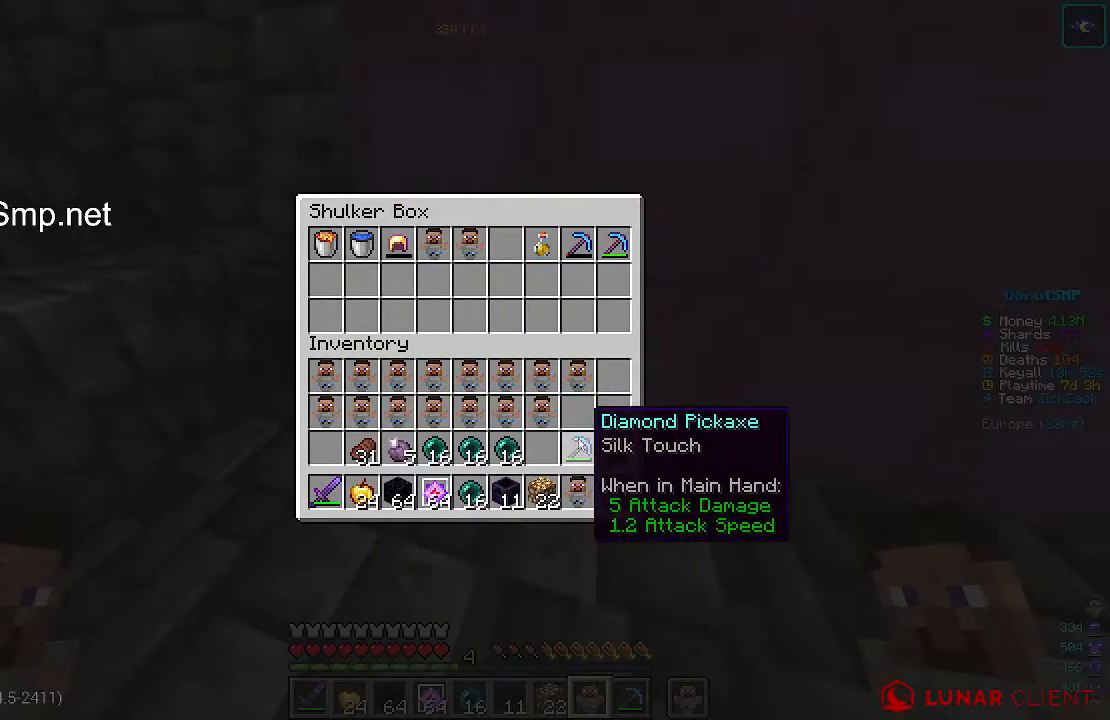
{"keys": [], "mouse": [], "events": []}
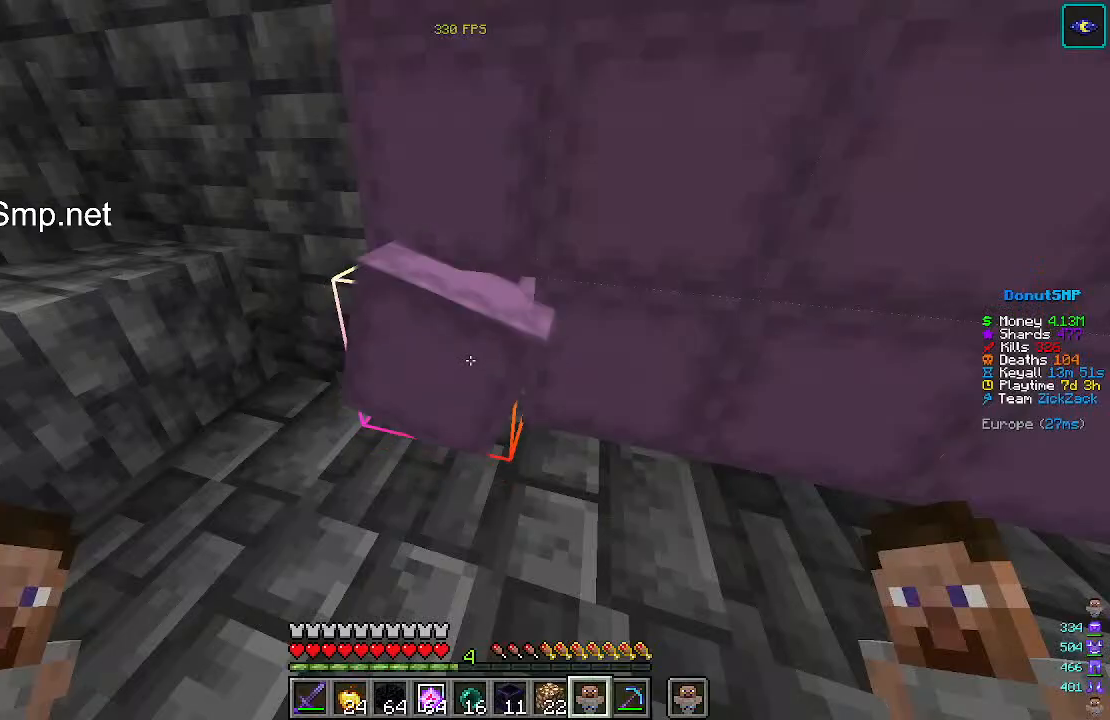
{"keys": [], "mouse": [], "events": []}
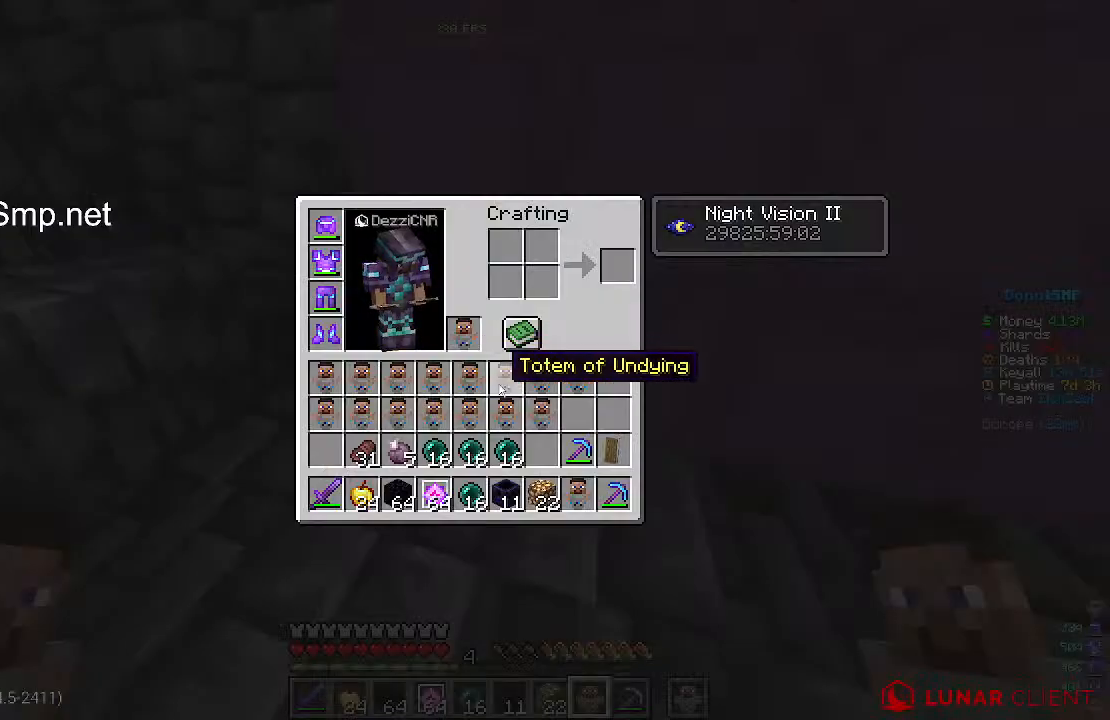
{"keys": [], "mouse": [], "events": []}
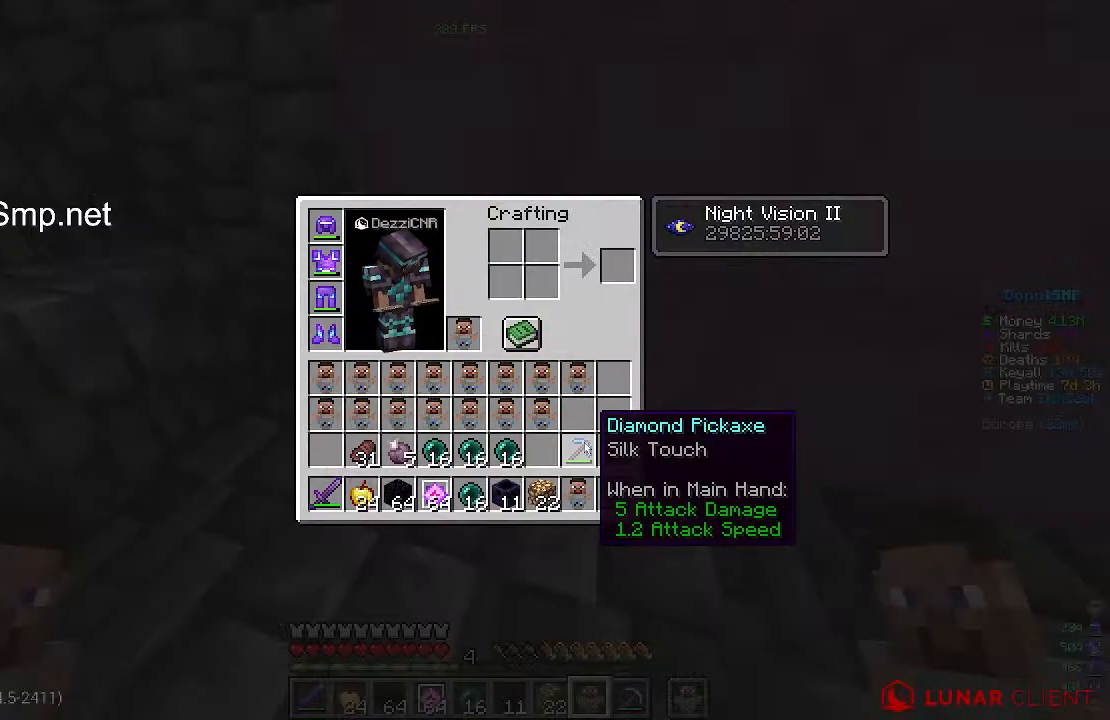
{"keys": [], "mouse": [], "events": []}
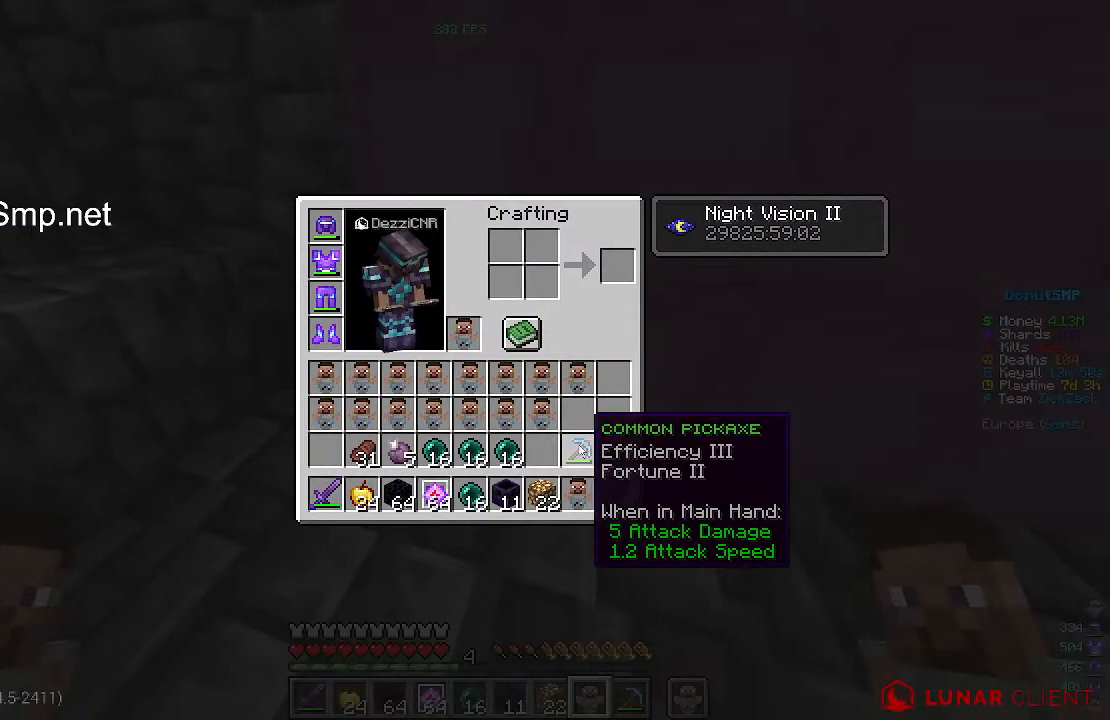
{"keys": [], "mouse": [], "events": []}
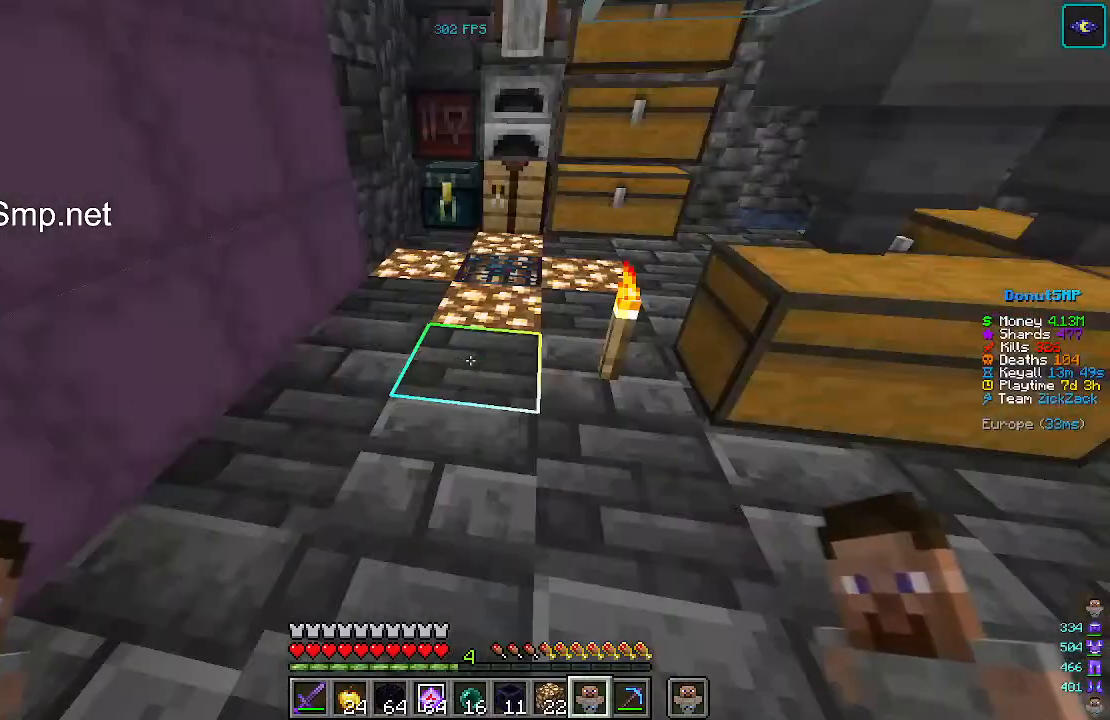
{"keys": ["w"], "mouse": [], "events": [[100, "w", "down"]]}
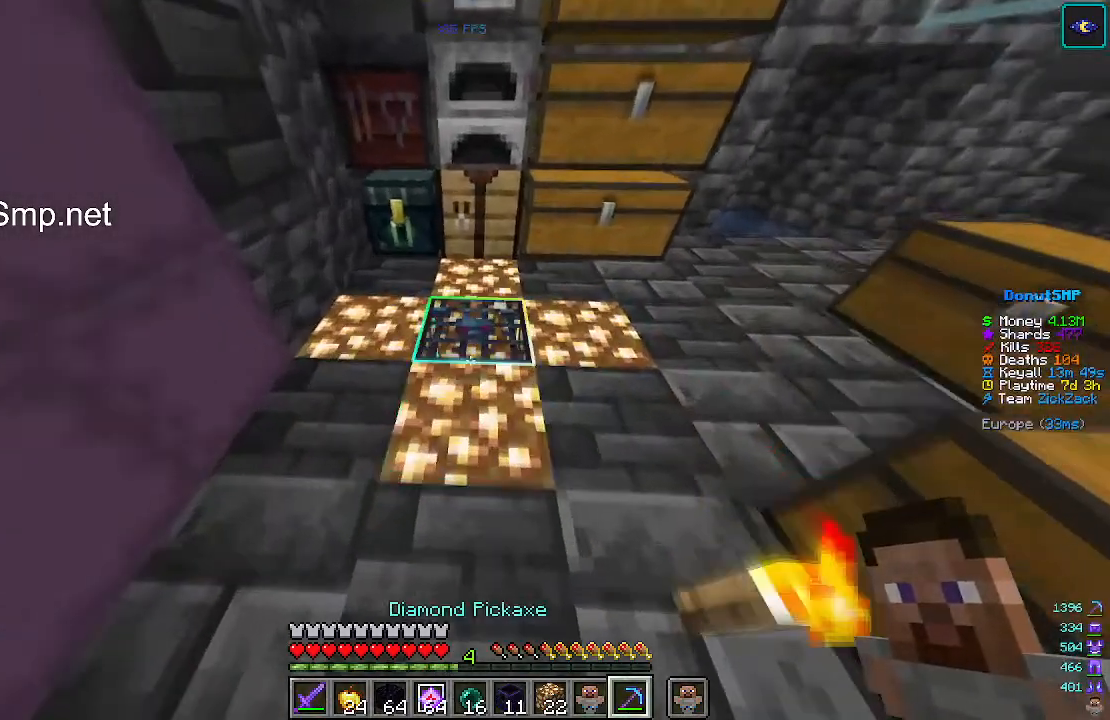
{"keys": [], "mouse": ["left"], "events": [[167, "mouse_left", "down"], [433, "w", "up"]]}
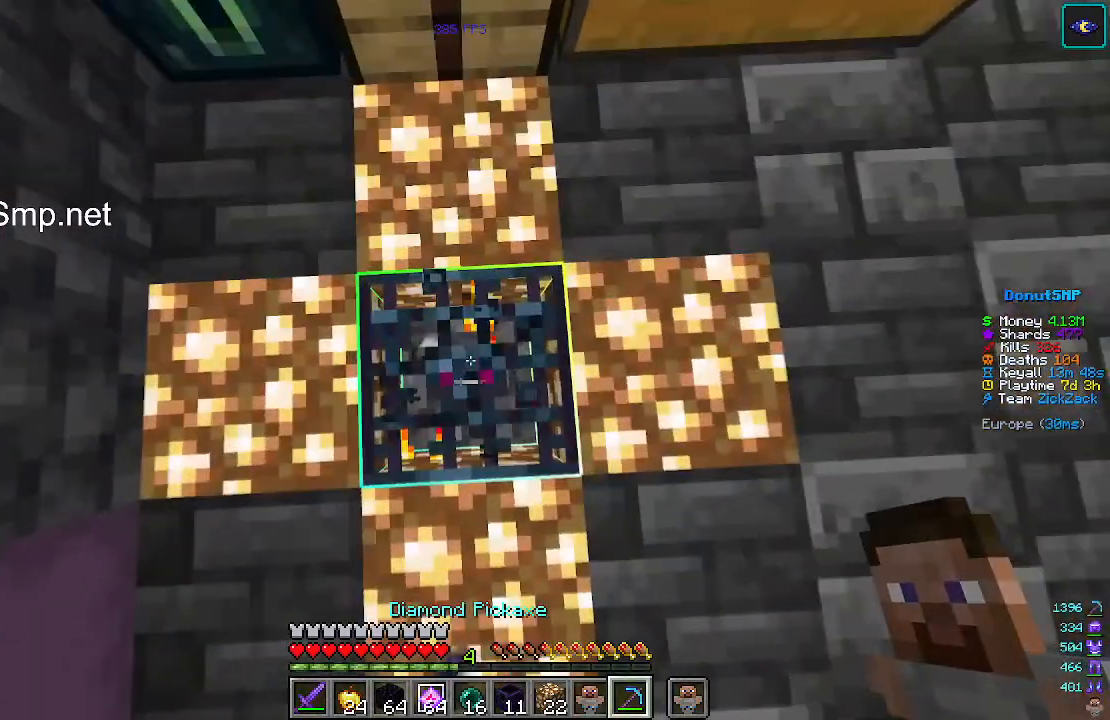
{"keys": [], "mouse": ["left"], "events": []}
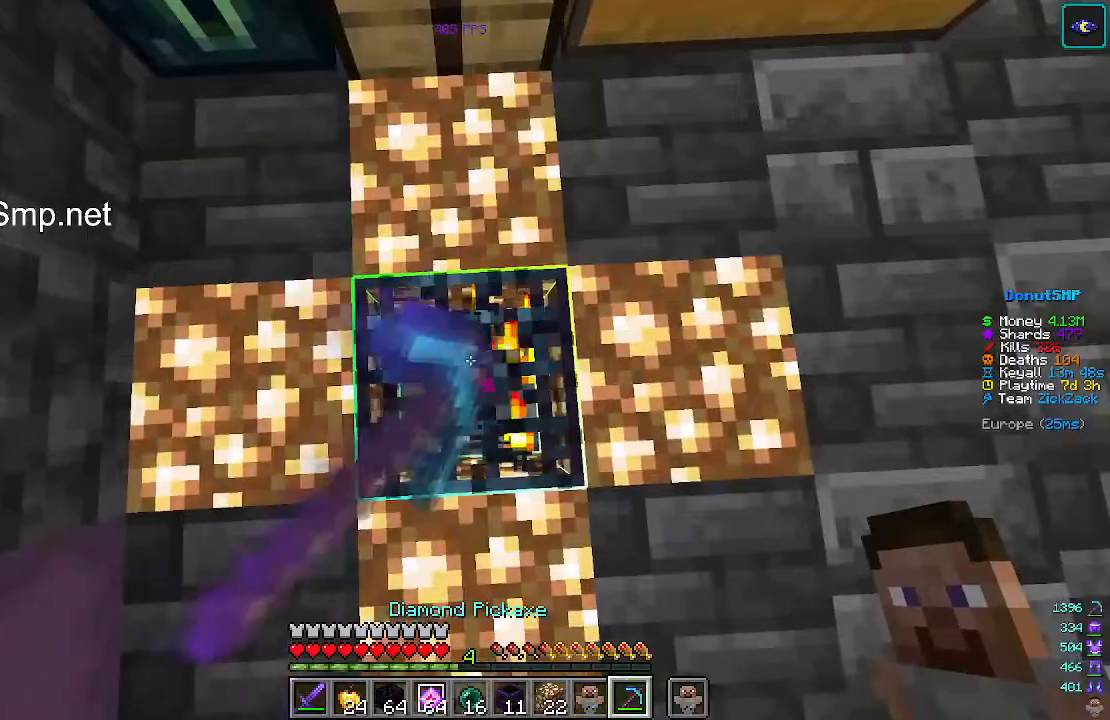
{"keys": [], "mouse": [], "events": [[367, "mouse_left", "up"]]}
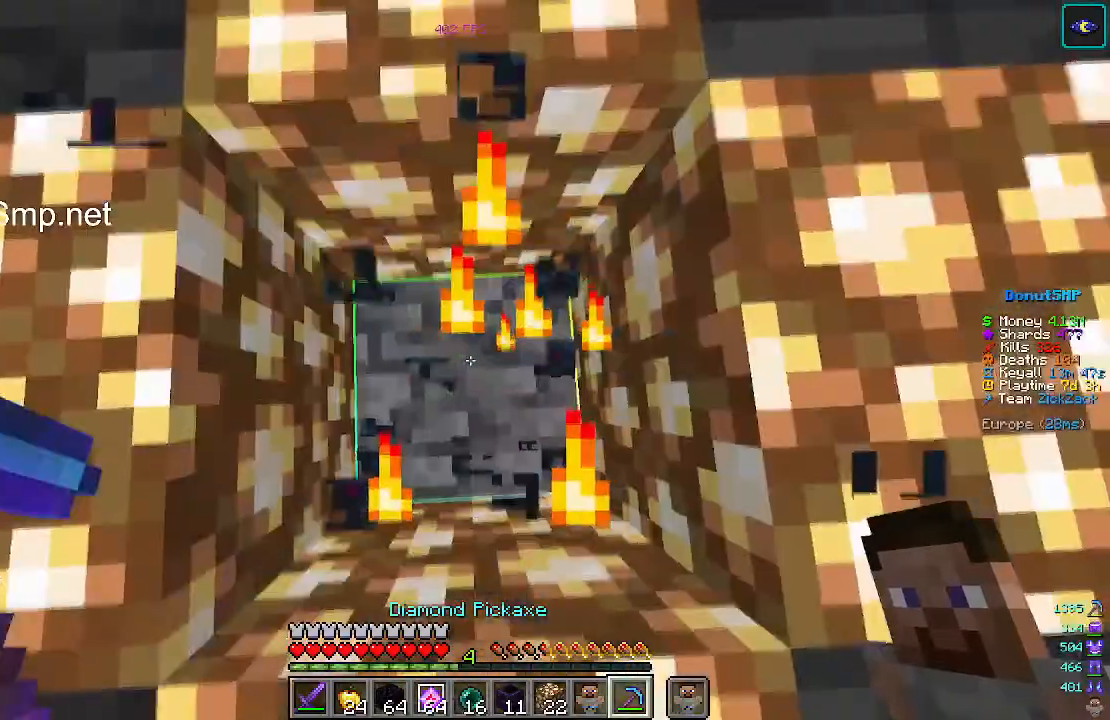
{"keys": [], "mouse": [], "events": [[167, "s", "down"], [433, "s", "up"]]}
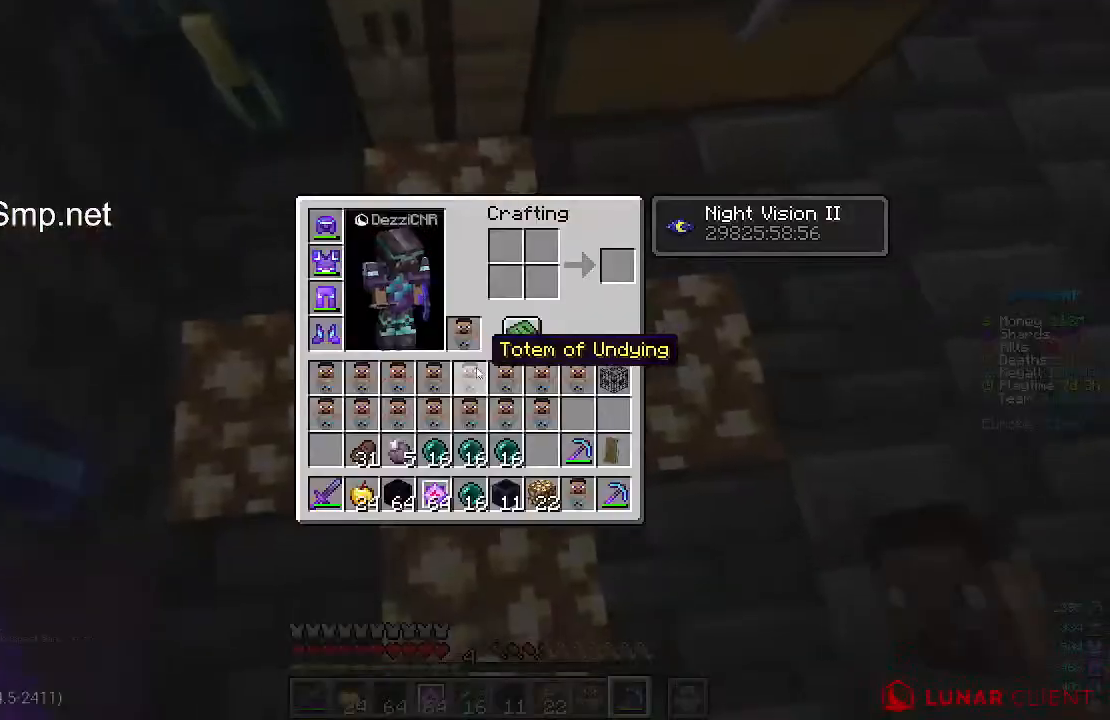
{"keys": [], "mouse": [], "events": []}
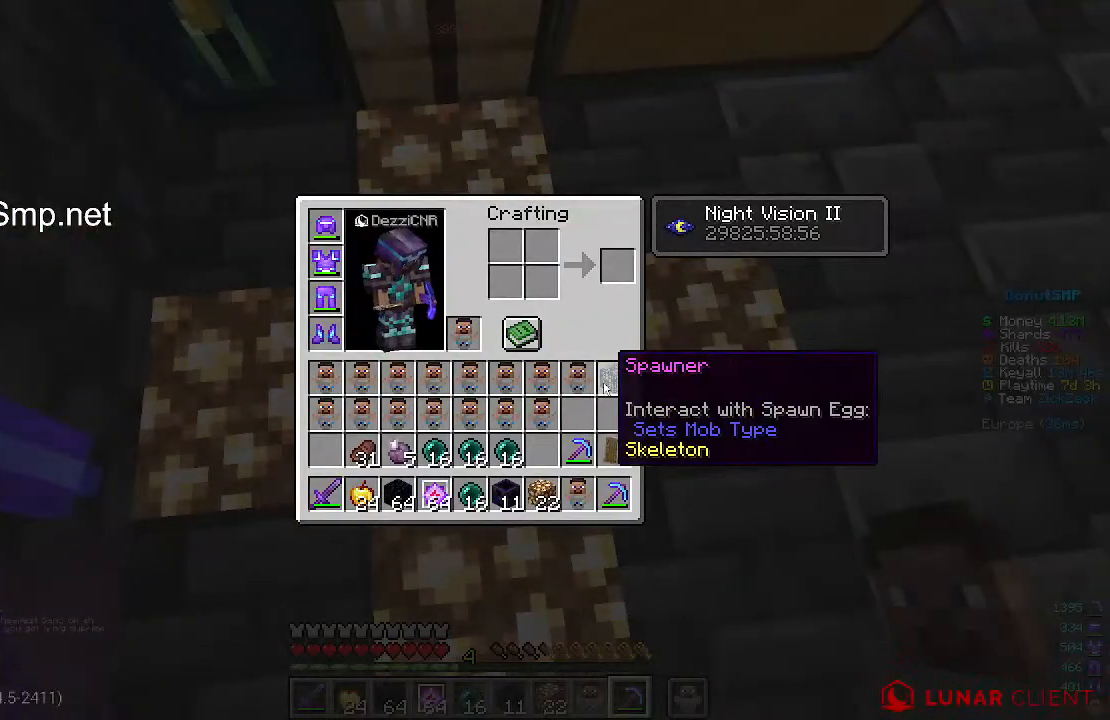
{"keys": [], "mouse": ["right"], "events": [[467, "mouse_right", "down"]]}
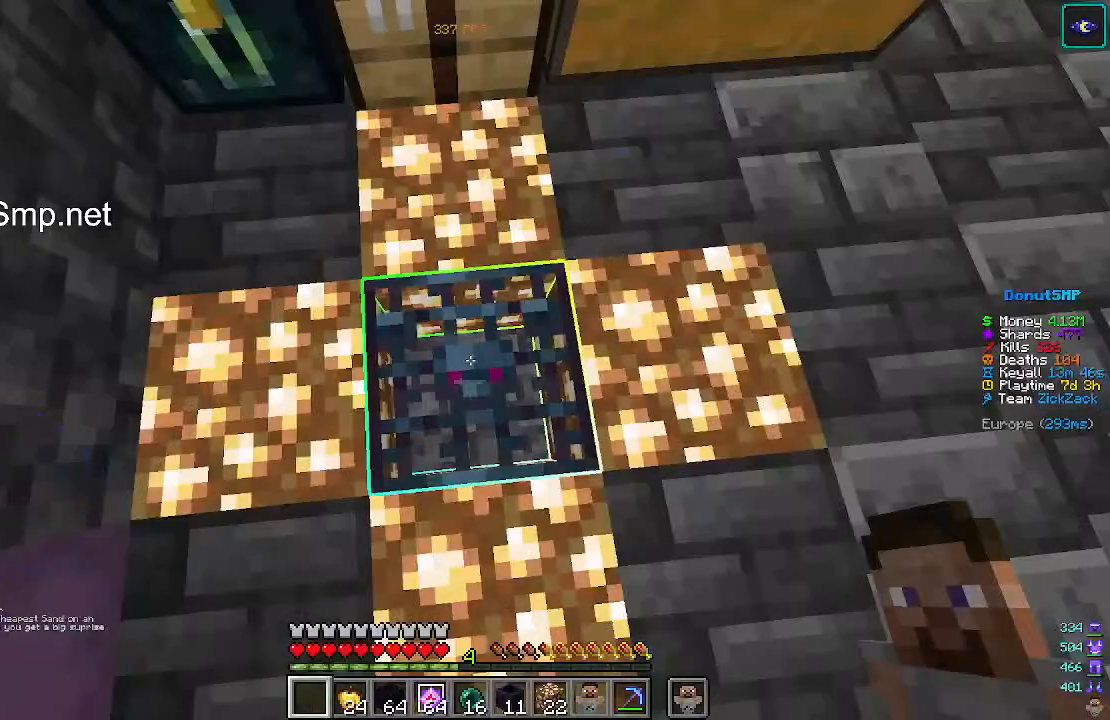
{"keys": [], "mouse": [], "events": [[133, "mouse_right", "up"]]}
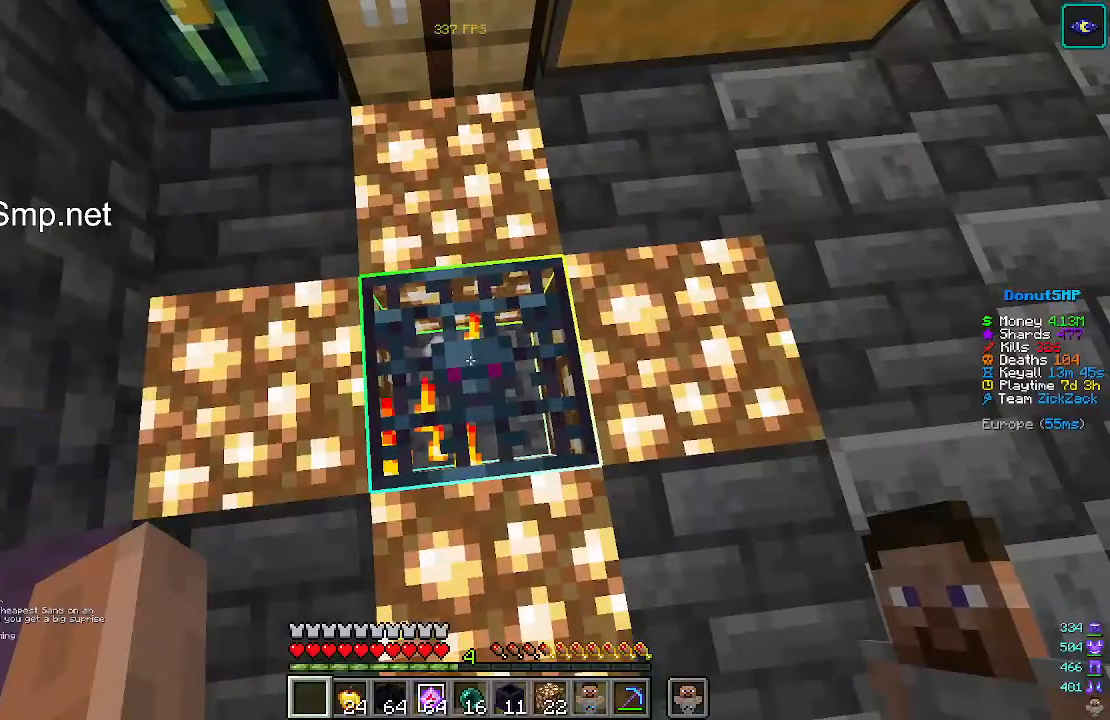
{"keys": ["s"], "mouse": []}
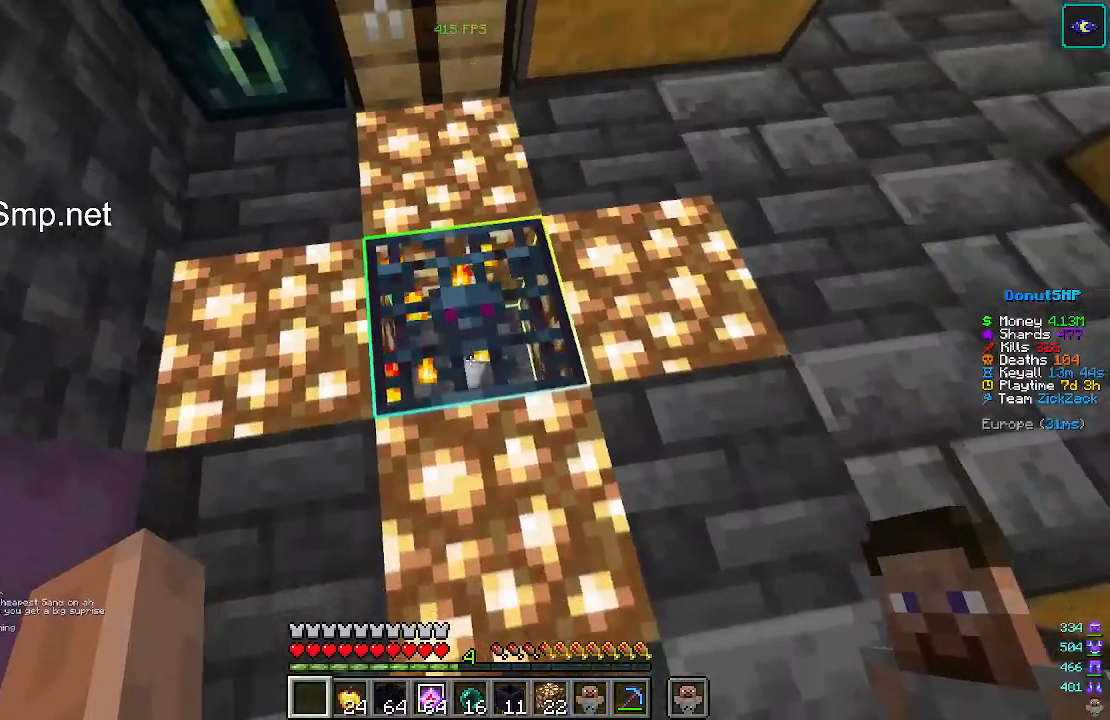
{"keys": ["s"], "mouse": [], "events": []}
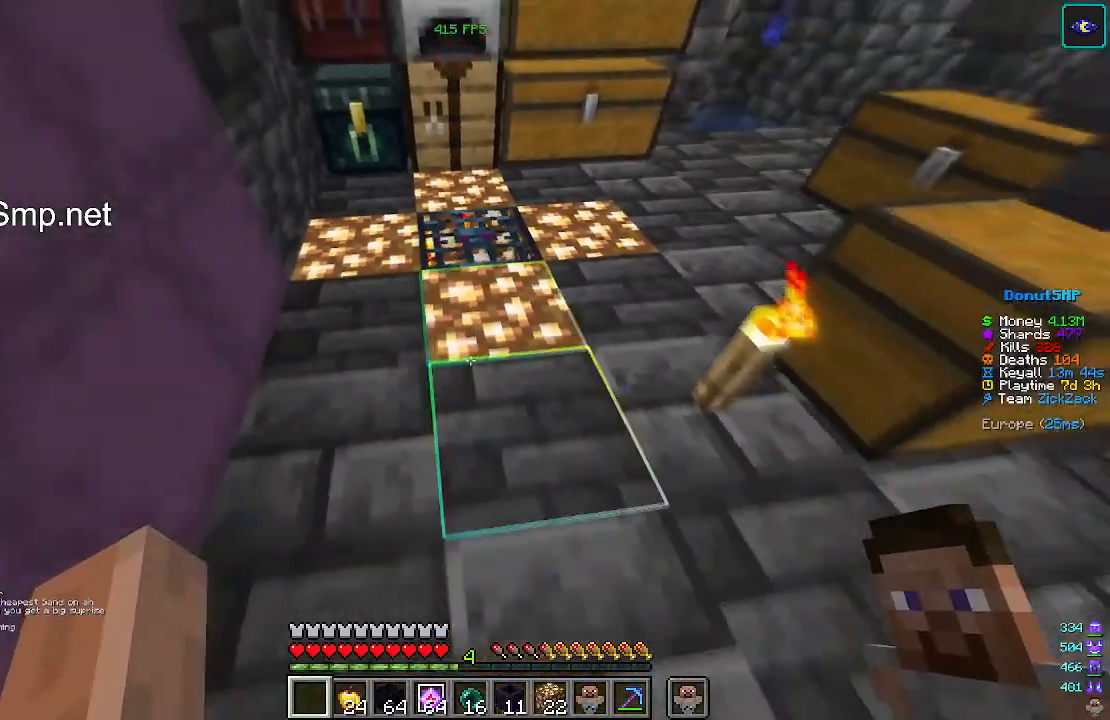
{"keys": [], "mouse": [], "events": [[133, "s", "up"]]}
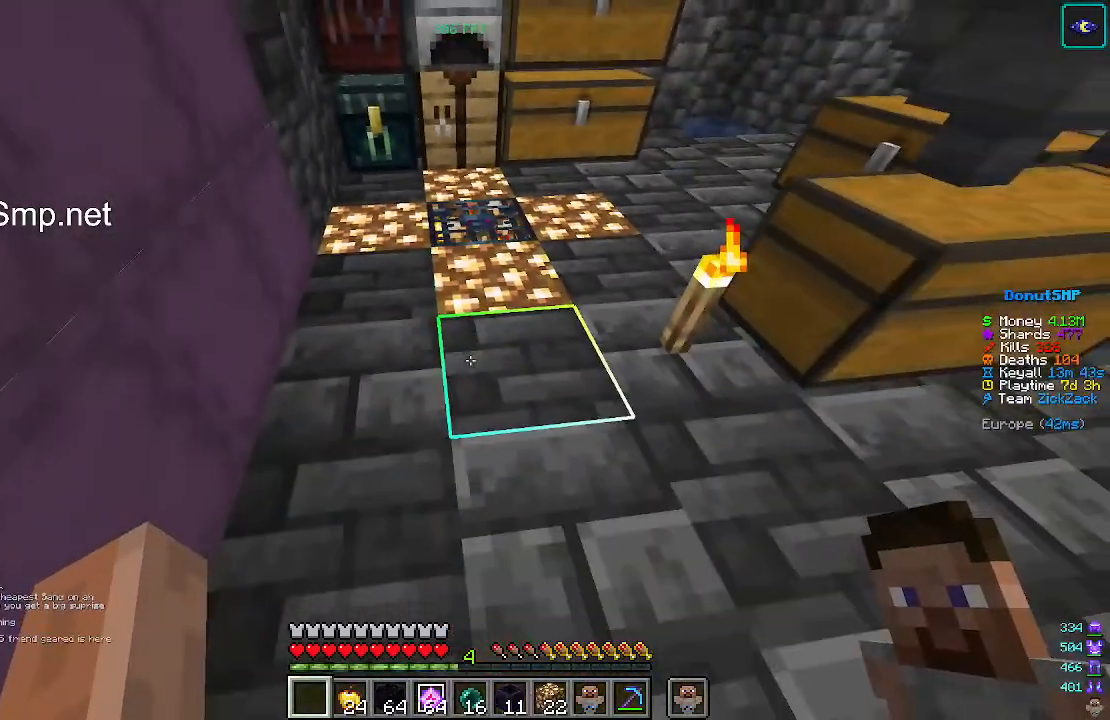
{"keys": ["w"], "mouse": [], "events": [[33, "w", "down"]]}
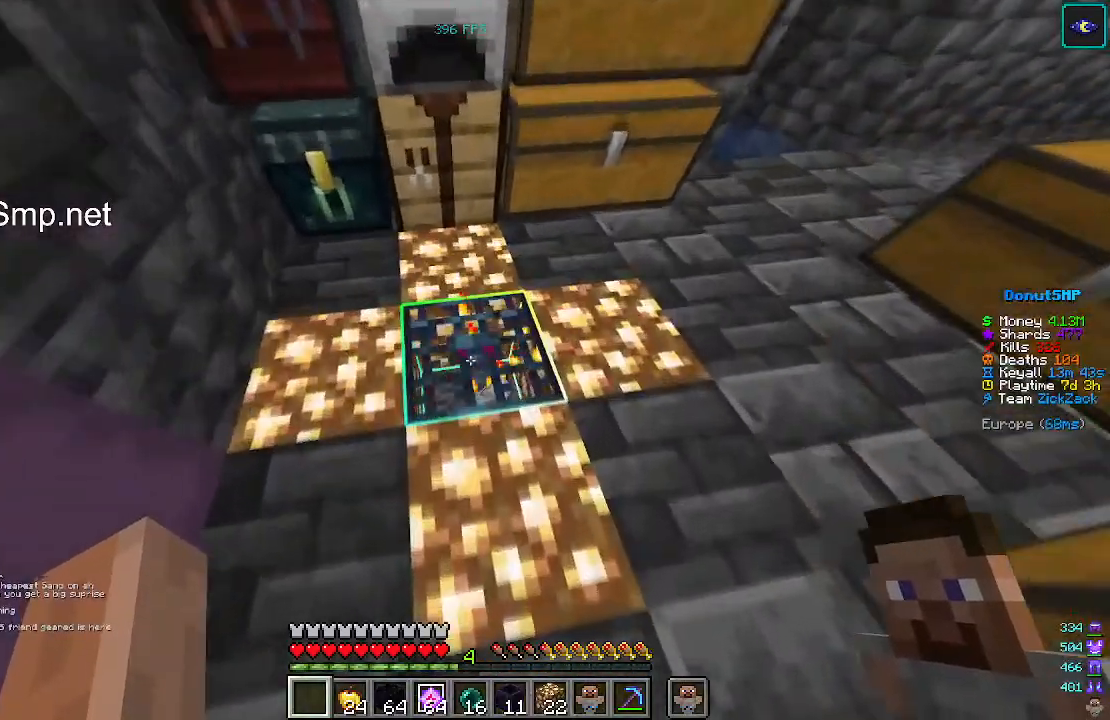
{"keys": ["w"], "mouse": [], "events": []}
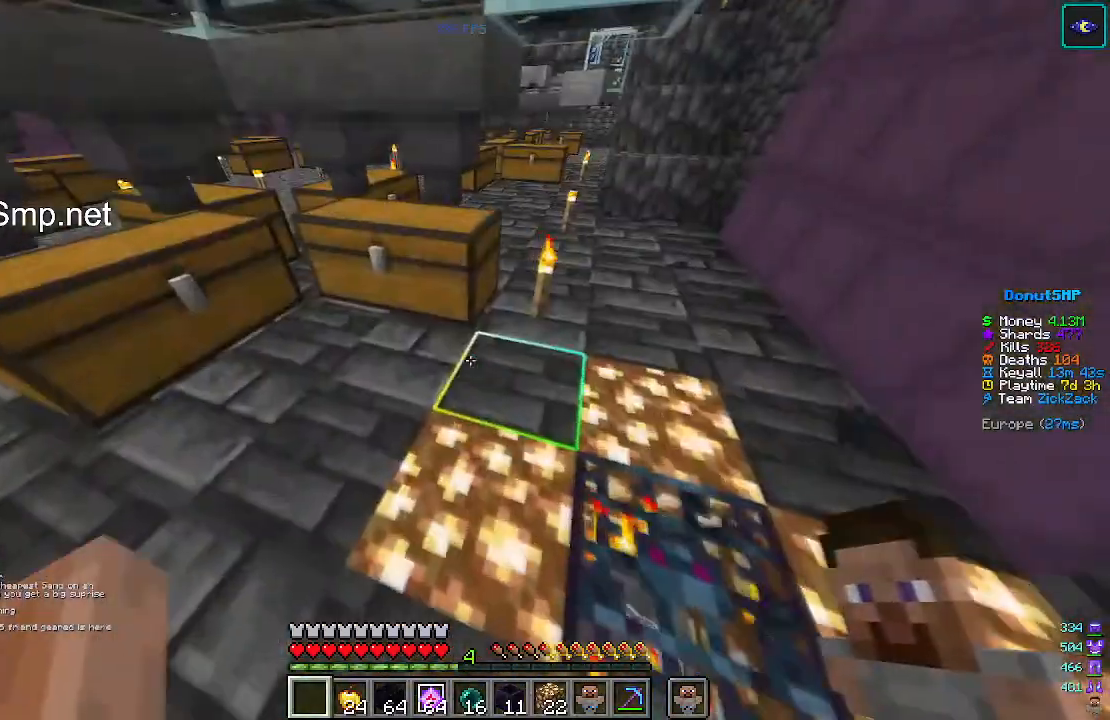
{"keys": ["a"], "mouse": [], "events": [[500, "a", "down"], [500, "w", "up"]]}
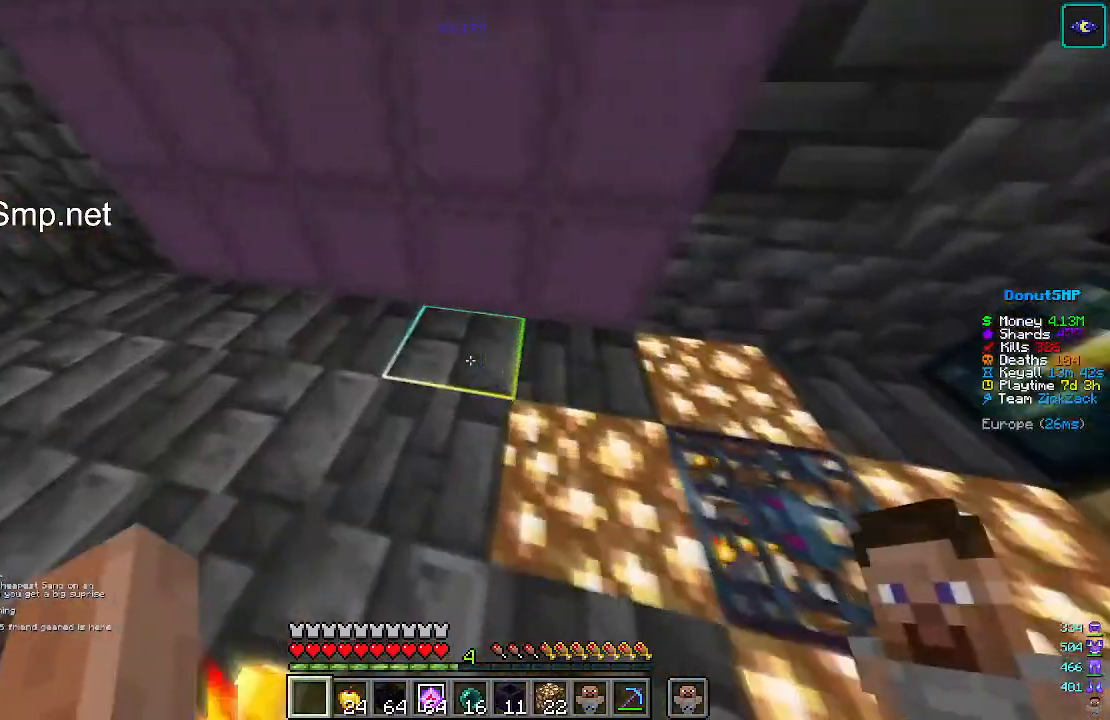
{"keys": ["s"], "mouse": [], "events": [[233, "s", "down"], [300, "a", "up"]]}
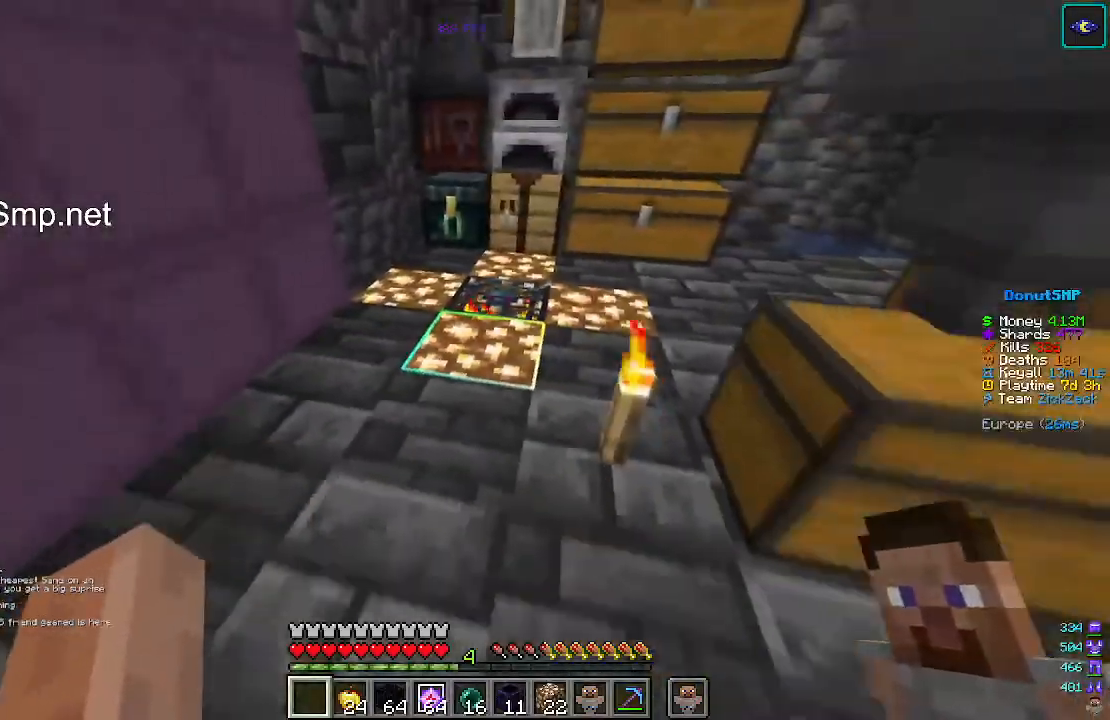
{"keys": ["w"], "mouse": [], "events": [[267, "s", "up"], [367, "w", "down"]]}
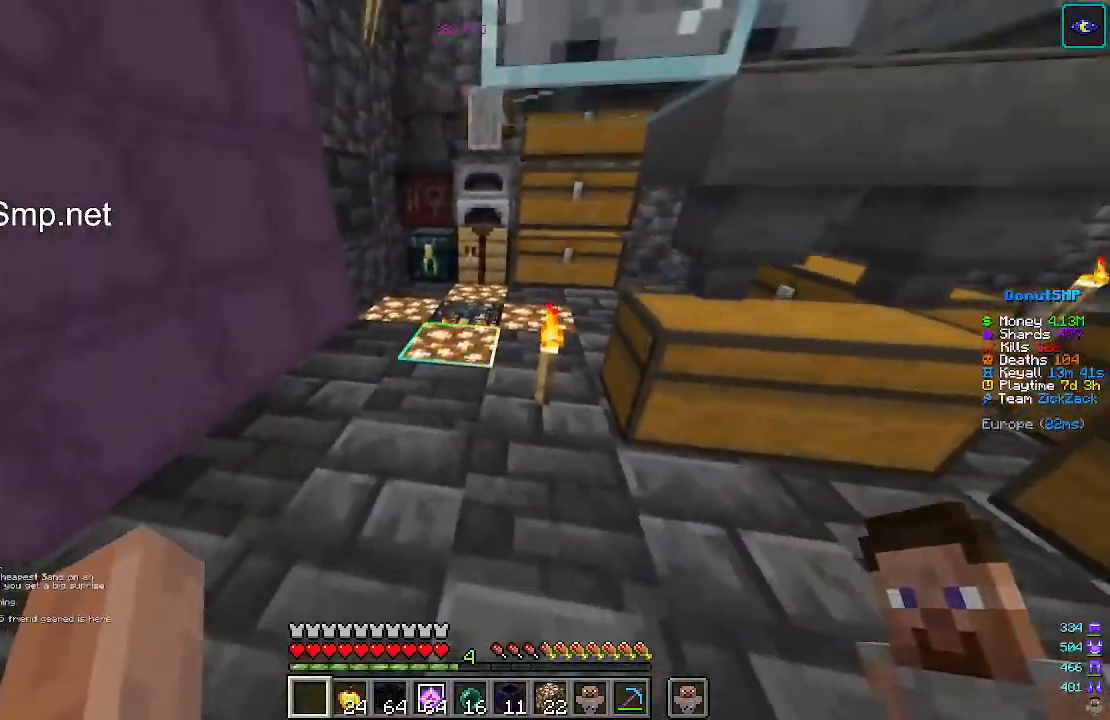
{"keys": [], "mouse": [], "events": [[133, "w", "up"]]}
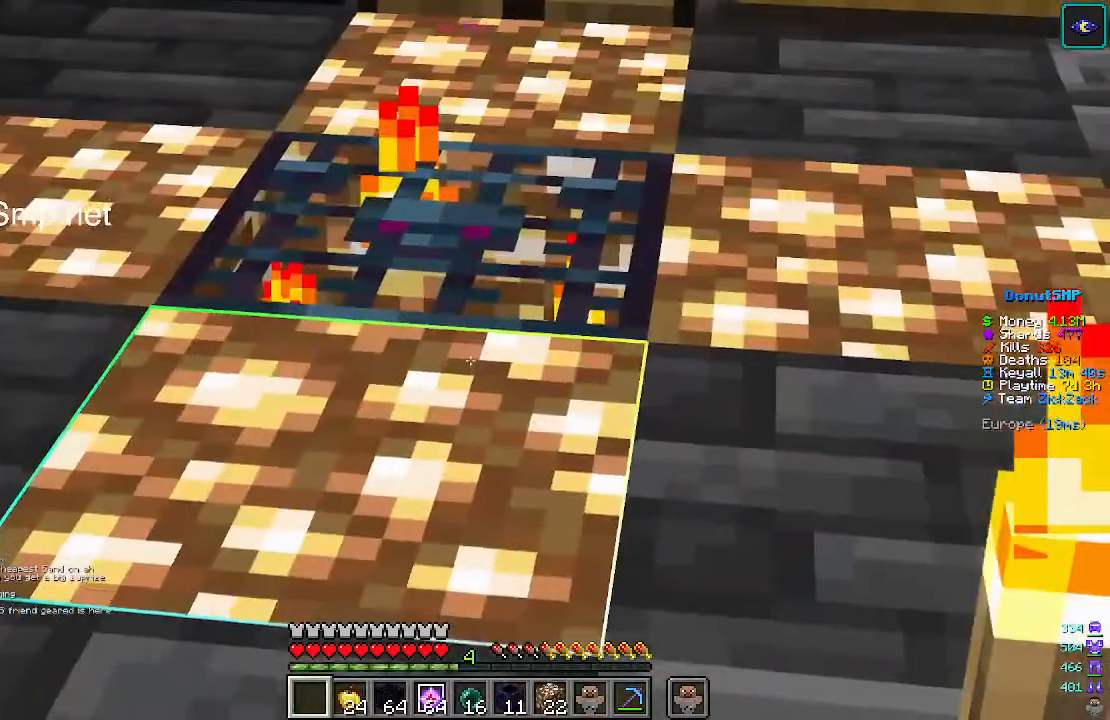
{"keys": [], "mouse": [], "events": []}
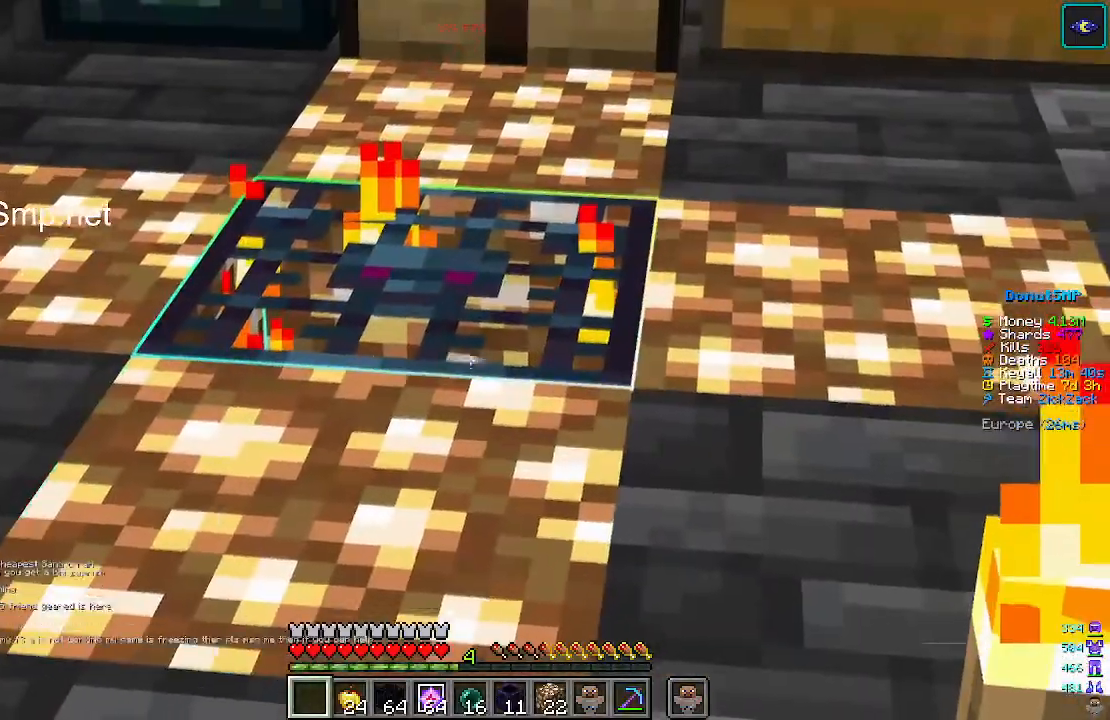
{"keys": [], "mouse": [], "events": []}